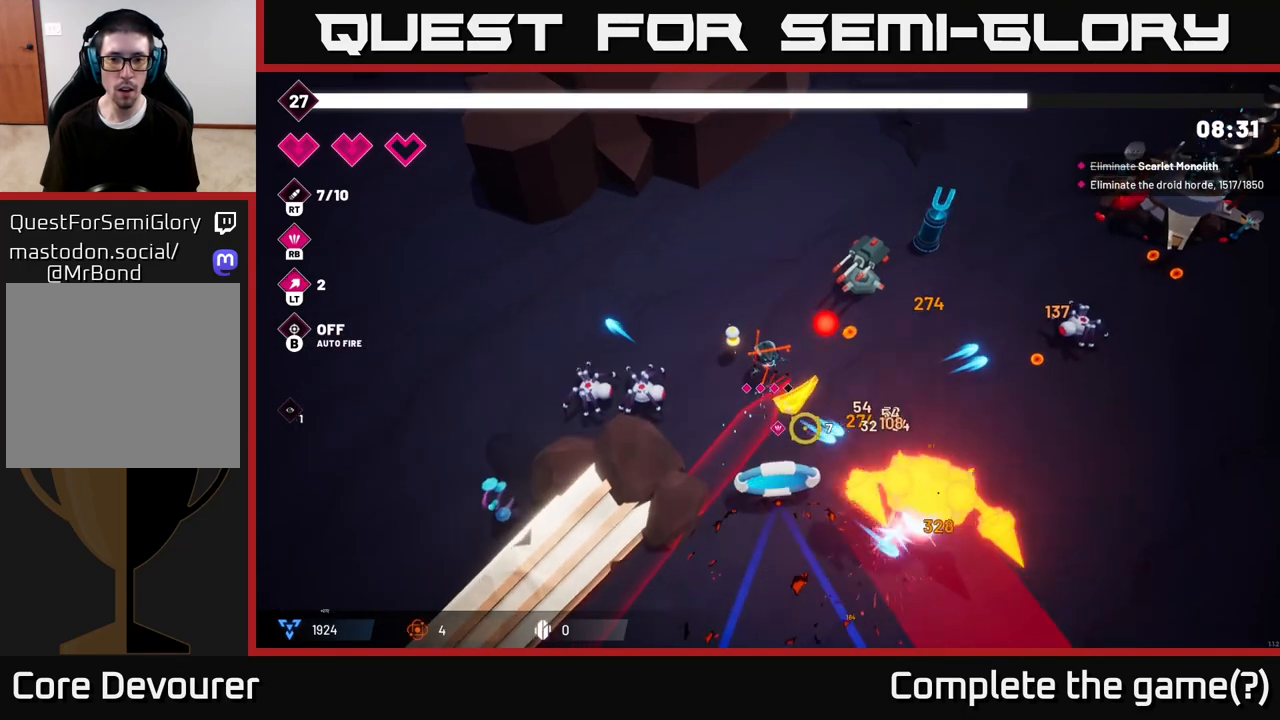
Gameplay with a controller (Xbox layout); each line is a JSON object with the inputs held at the frame after it. "events" lists button and stick changes between this image and that frame as [ms after this image, input, new state], when the widget could be followed in between.
{"buttons": ["R2"], "left_stick": "right", "right_stick": "right", "events": [[17, "left_stick", "up-left"], [250, "left_stick", "up"], [283, "R2", "up"], [367, "right_stick", "right"], [433, "left_stick", "right"], [483, "R2", "down"]]}
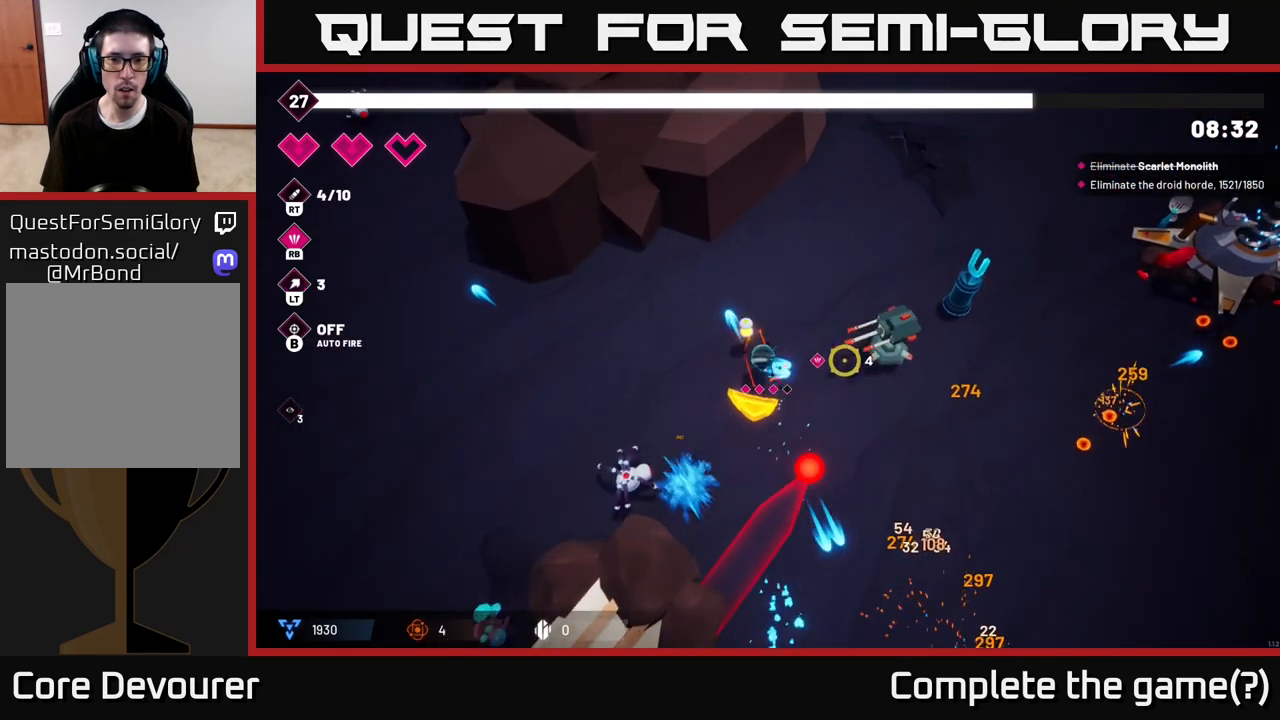
{"buttons": ["R2"], "left_stick": "up-right", "right_stick": "right", "events": [[83, "left_stick", "center"], [250, "left_stick", "up"], [433, "left_stick", "up-right"]]}
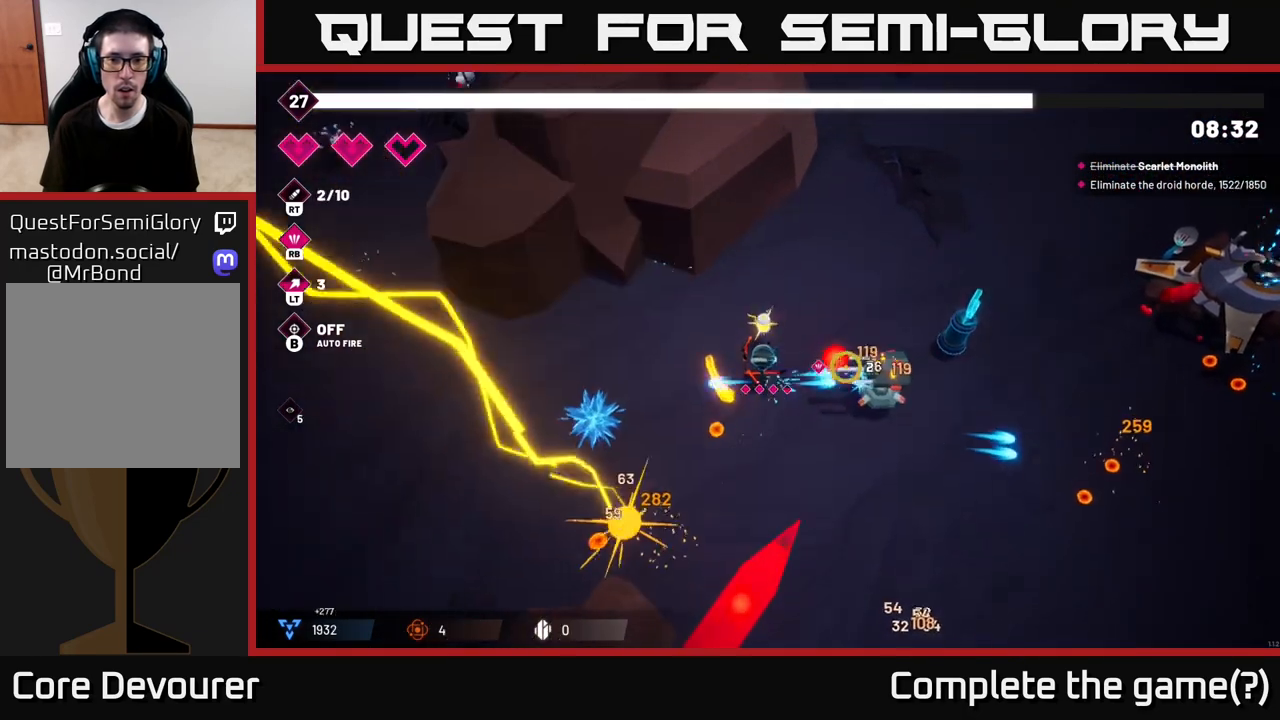
{"buttons": ["R2"], "left_stick": "right", "right_stick": "down-right", "events": [[67, "right_stick", "down-right"], [417, "left_stick", "right"]]}
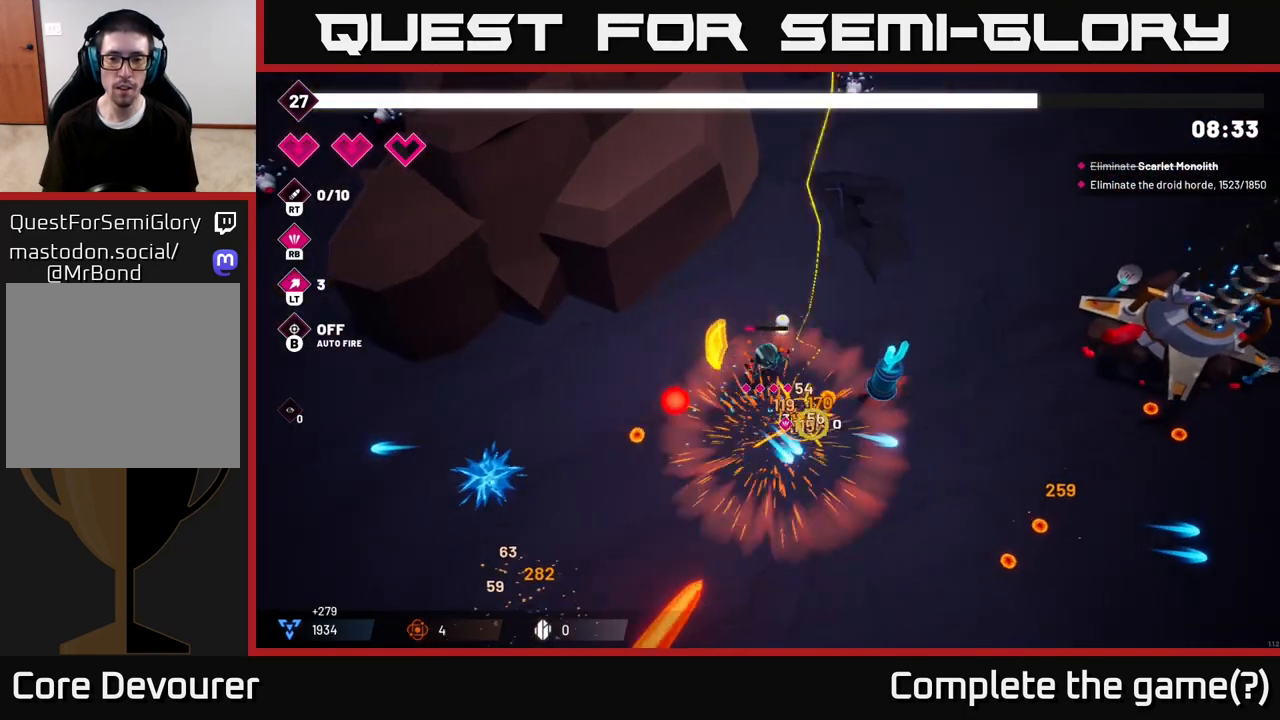
{"buttons": ["R2"], "left_stick": "right", "right_stick": "down-right", "events": [[100, "R2", "up"], [250, "R2", "down"]]}
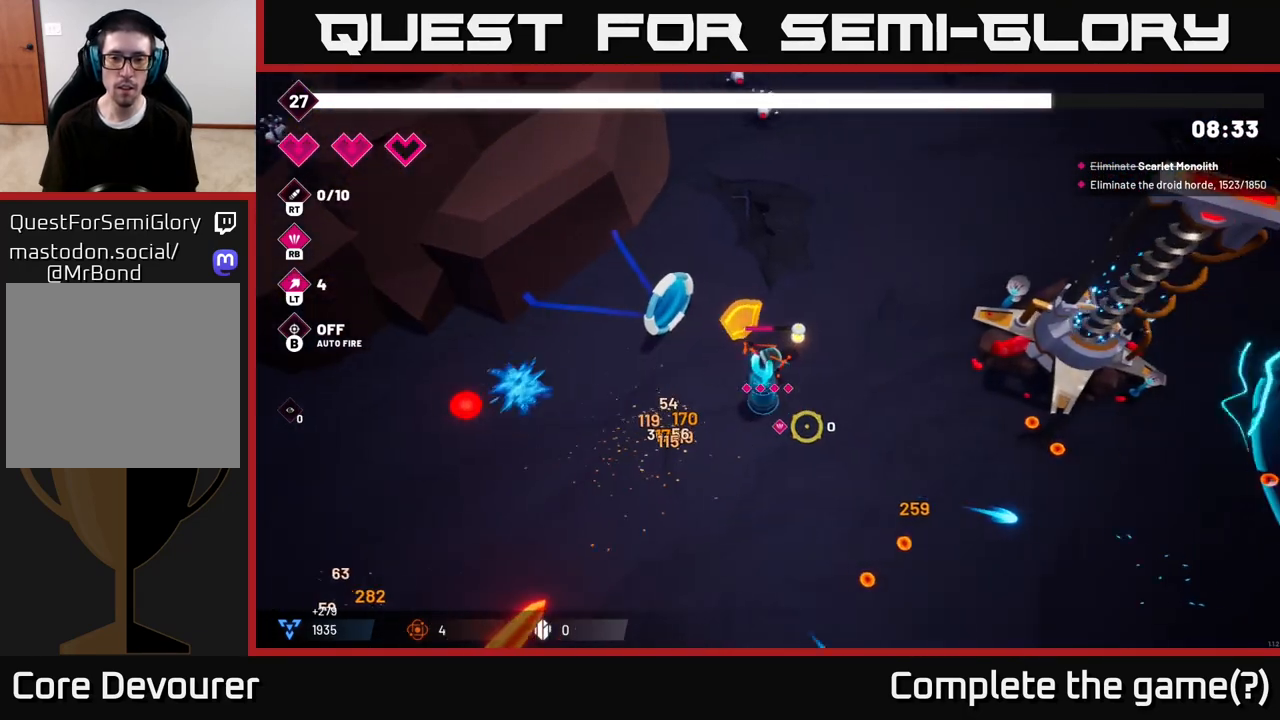
{"buttons": ["R2"], "left_stick": "center", "right_stick": "down-left", "events": [[50, "right_stick", "down"], [83, "left_stick", "down"], [150, "right_stick", "down-left"], [217, "left_stick", "center"]]}
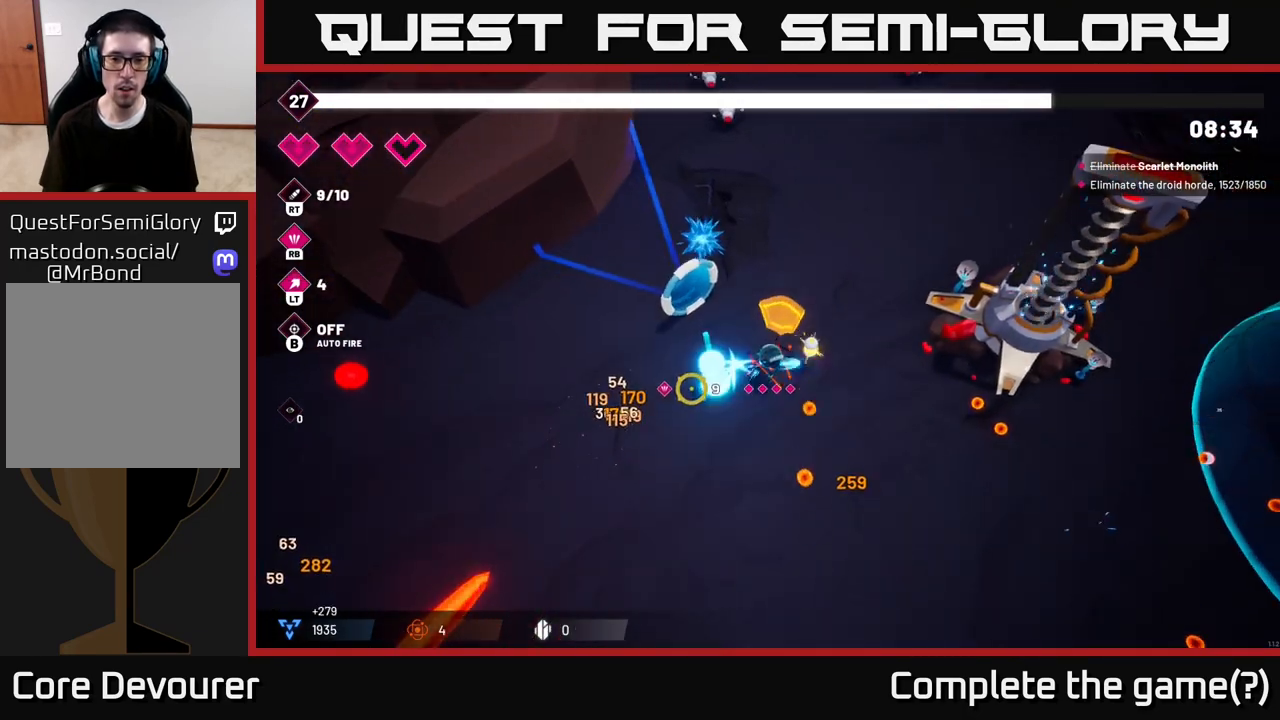
{"buttons": ["R2"], "left_stick": "center", "right_stick": "down-left", "events": []}
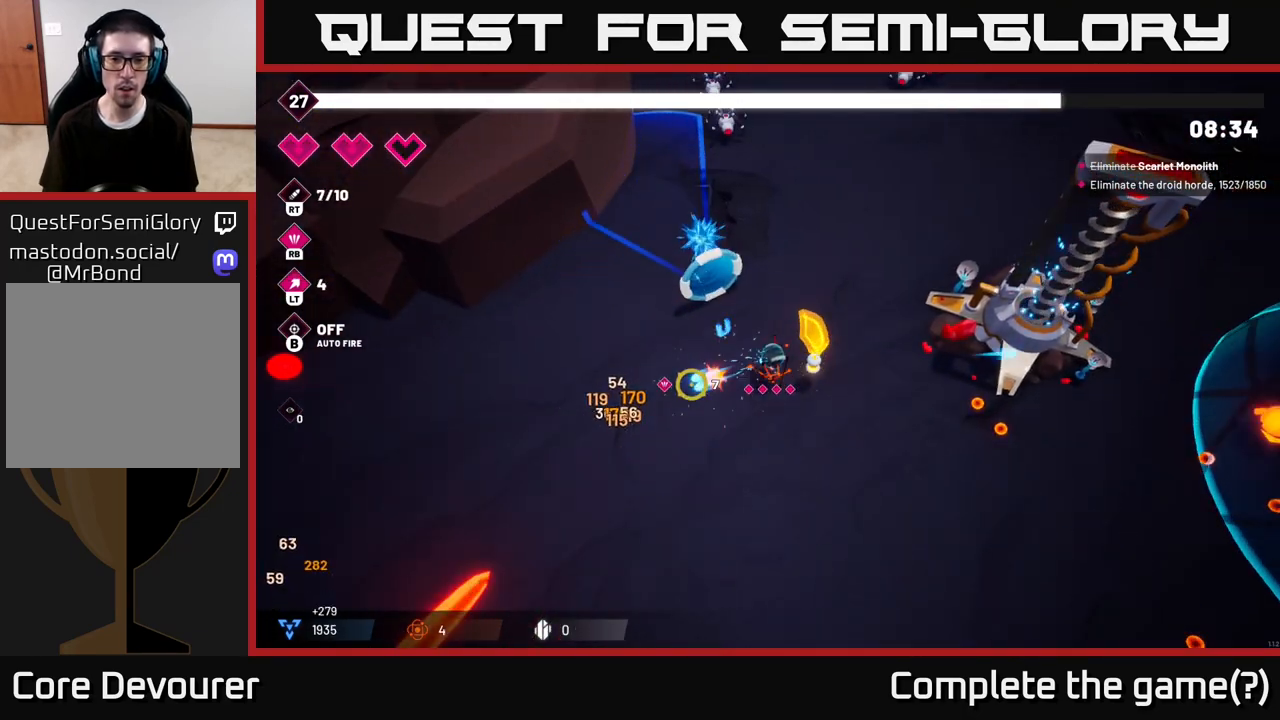
{"buttons": ["R2"], "left_stick": "center", "right_stick": "up", "events": [[50, "left_stick", "down-left"], [67, "R2", "up"], [67, "right_stick", "center"], [217, "right_stick", "up"], [267, "left_stick", "down-right"], [317, "R2", "down"], [333, "left_stick", "center"]]}
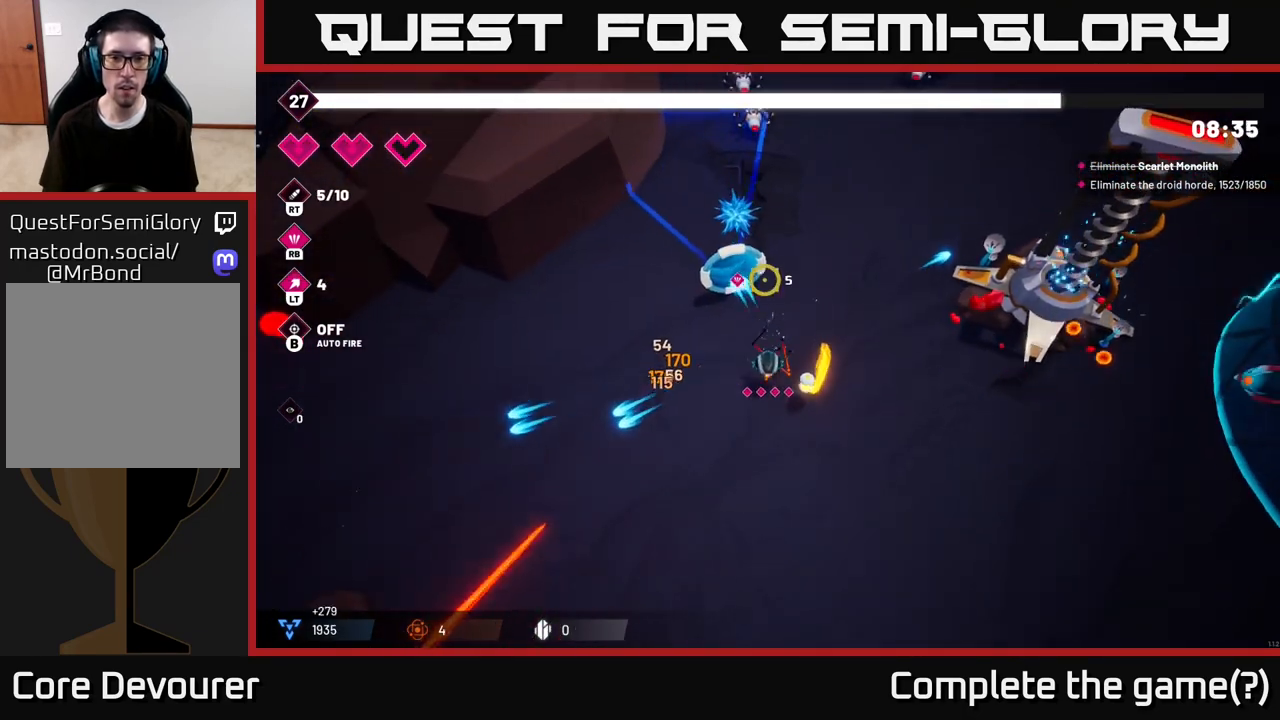
{"buttons": ["R2"], "left_stick": "up", "right_stick": "up", "events": [[67, "left_stick", "right"], [267, "left_stick", "up"]]}
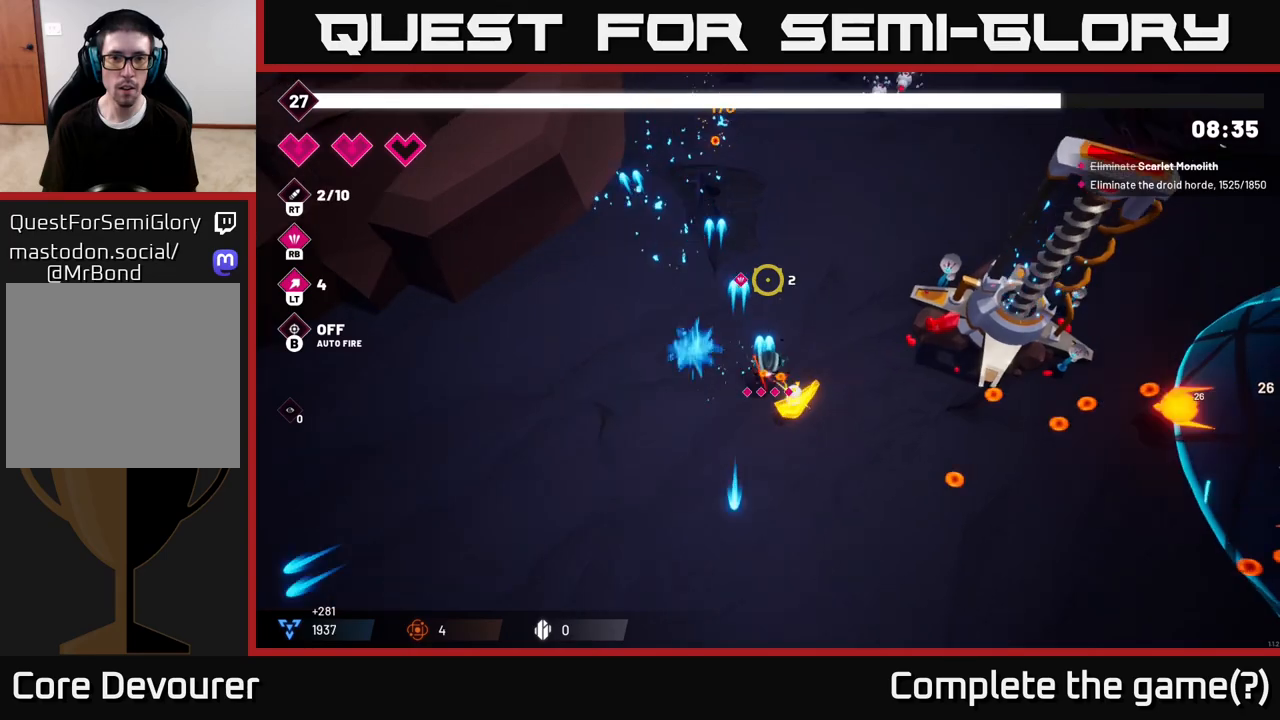
{"buttons": [], "left_stick": "down-right", "right_stick": "right", "events": [[50, "left_stick", "down-right"], [83, "R2", "up"], [167, "right_stick", "right"]]}
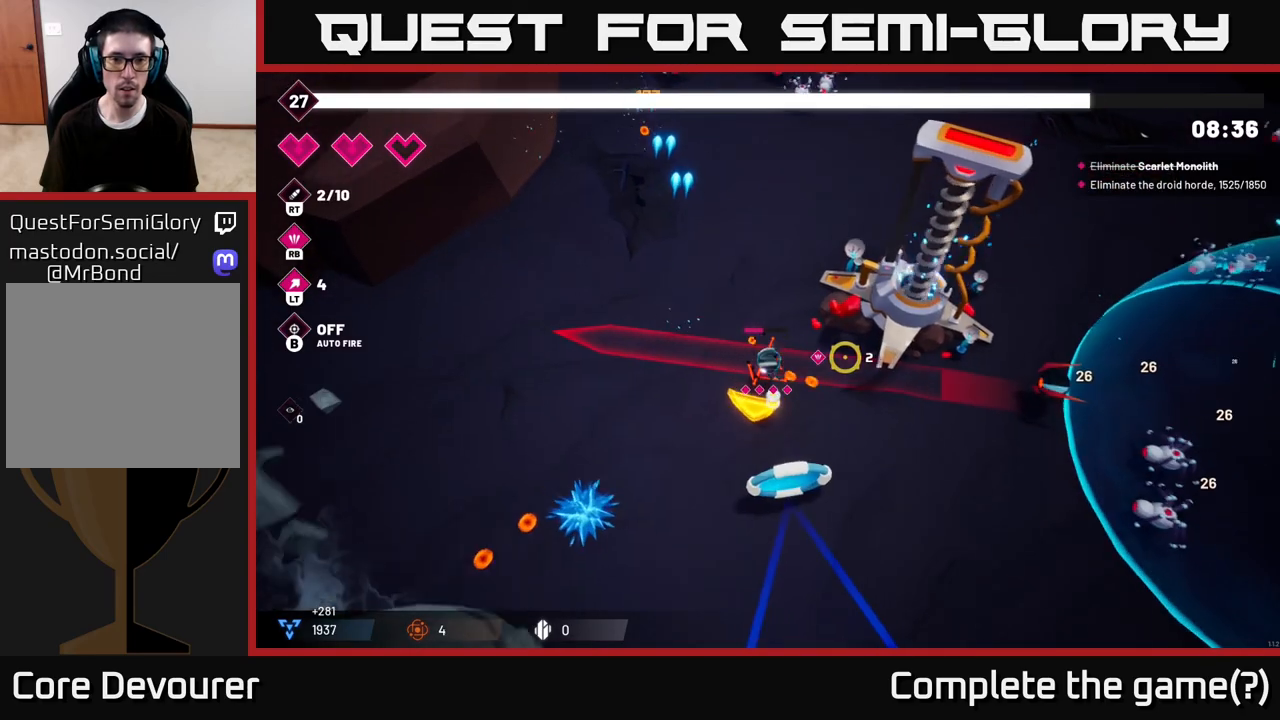
{"buttons": ["R2"], "left_stick": "right", "right_stick": "right", "events": [[383, "R2", "down"], [383, "left_stick", "right"]]}
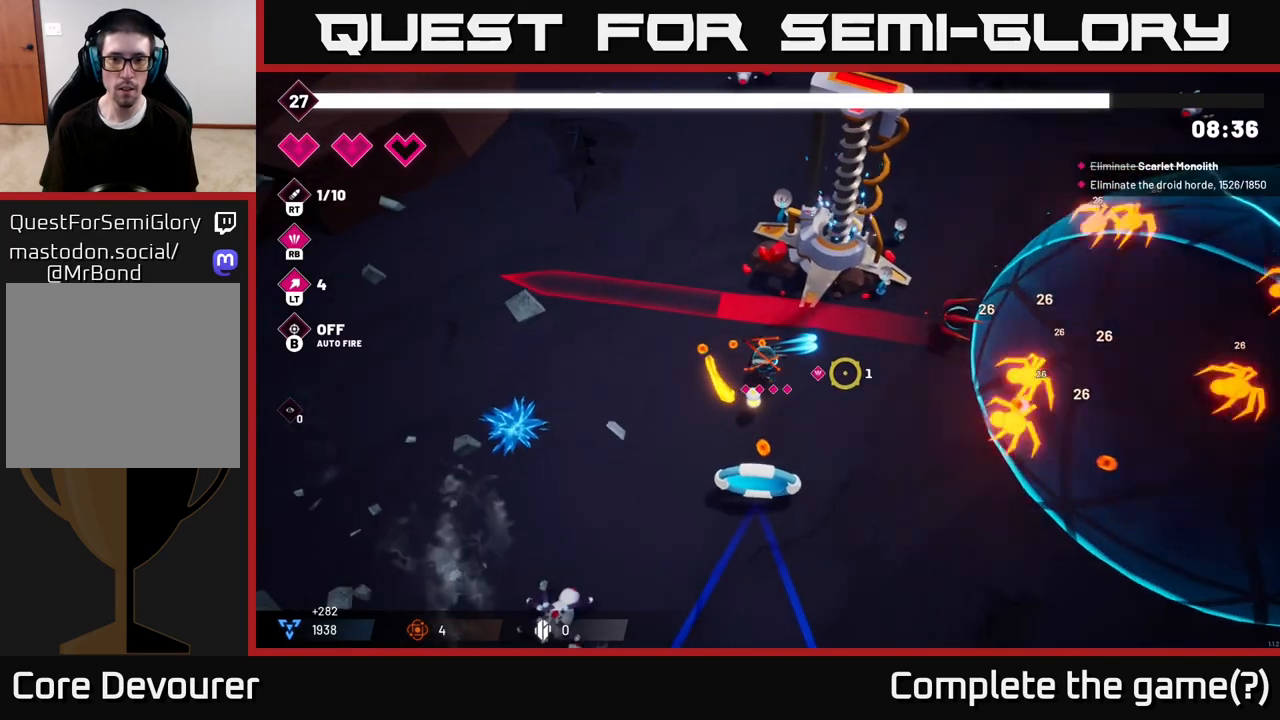
{"buttons": ["R2"], "left_stick": "down", "right_stick": "right", "events": [[233, "left_stick", "down-right"], [500, "left_stick", "down"]]}
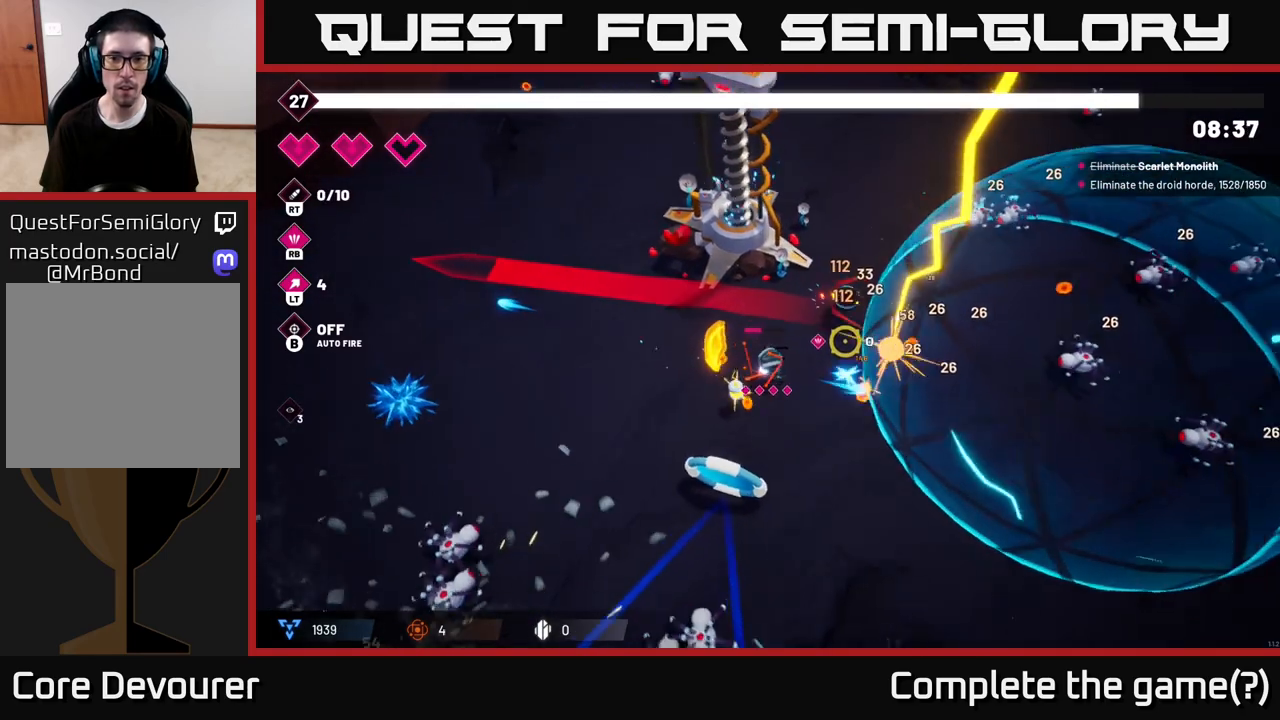
{"buttons": [], "left_stick": "right", "right_stick": "right", "events": [[167, "left_stick", "down-right"], [333, "R2", "up"], [350, "left_stick", "right"]]}
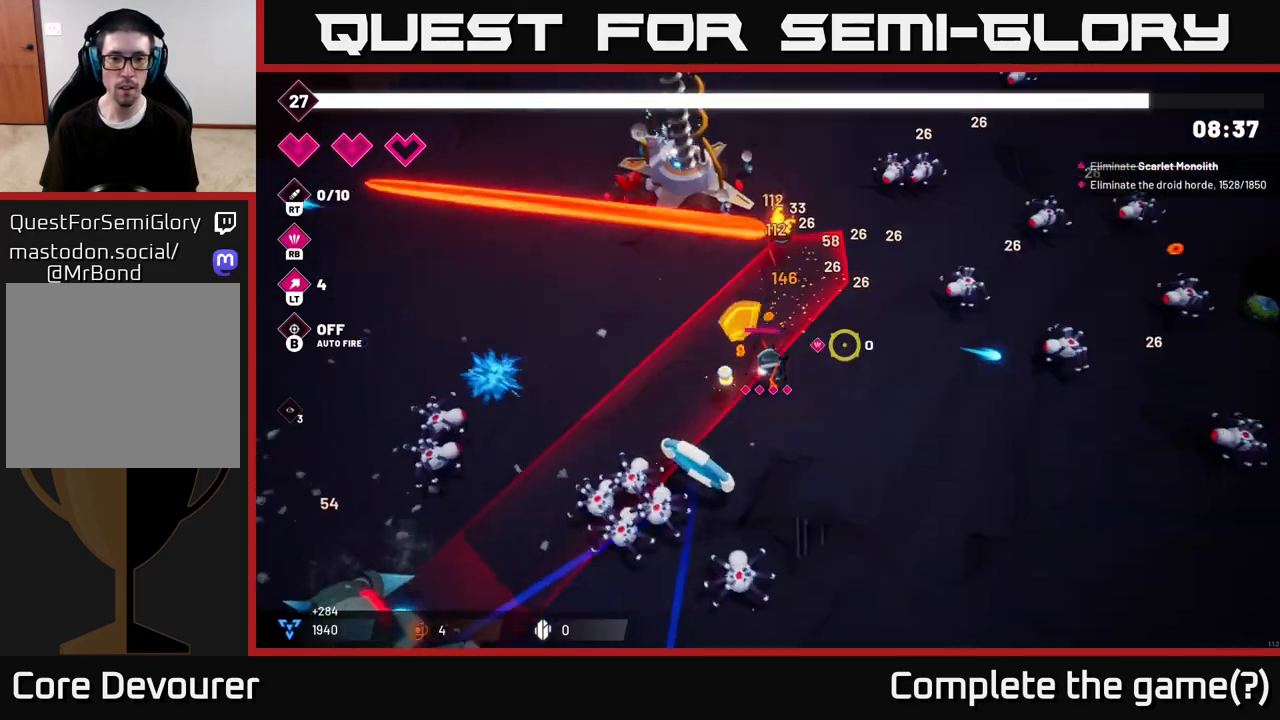
{"buttons": [], "left_stick": "down", "right_stick": "down-left", "events": [[33, "left_stick", "up-right"], [367, "L2", "down"], [367, "left_stick", "down"], [367, "right_stick", "down-left"], [500, "L2", "up"]]}
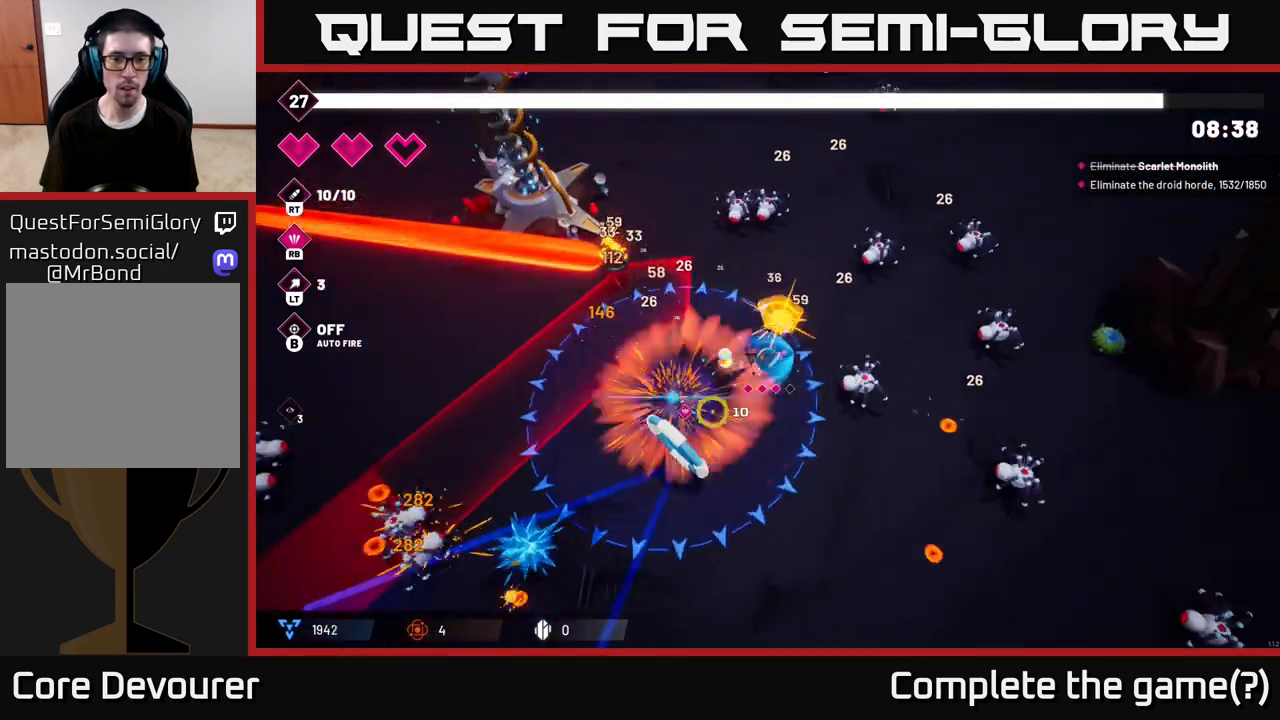
{"buttons": ["R2"], "left_stick": "down", "right_stick": "left", "events": [[83, "right_stick", "left"], [117, "R2", "down"], [167, "left_stick", "down-left"], [483, "left_stick", "down"]]}
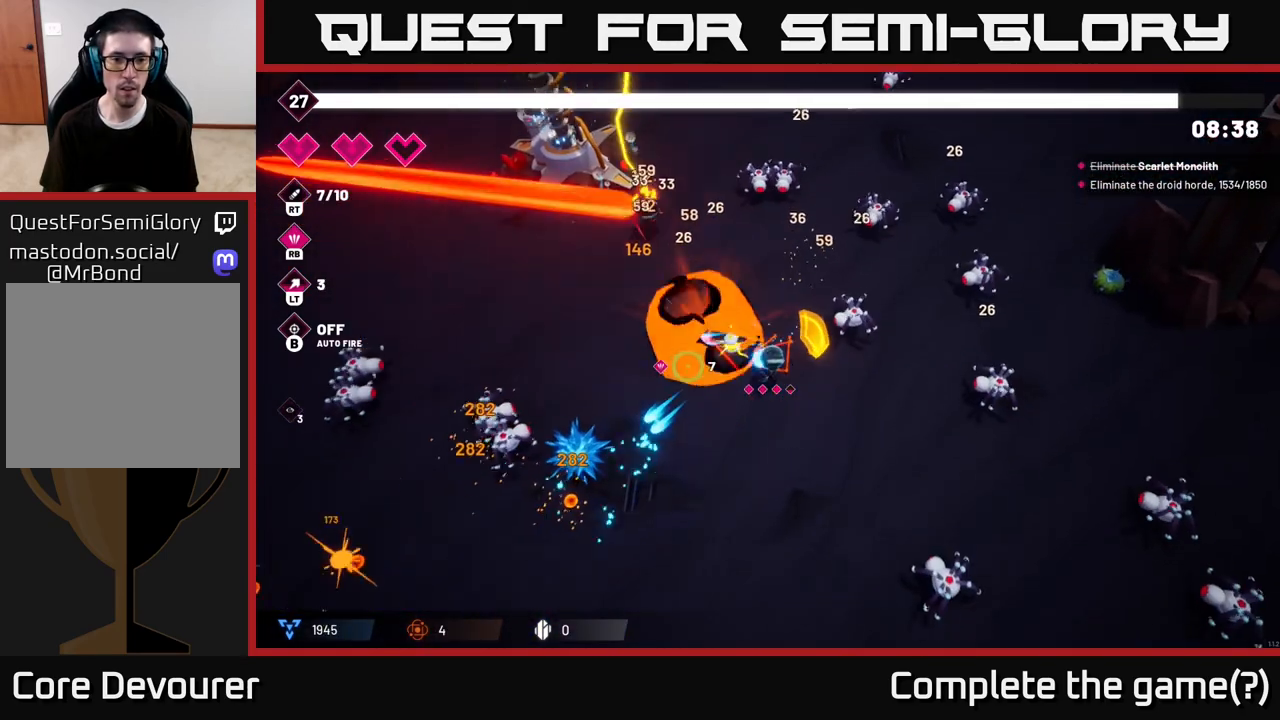
{"buttons": ["R2"], "left_stick": "down-left", "right_stick": "left", "events": [[333, "left_stick", "down-left"]]}
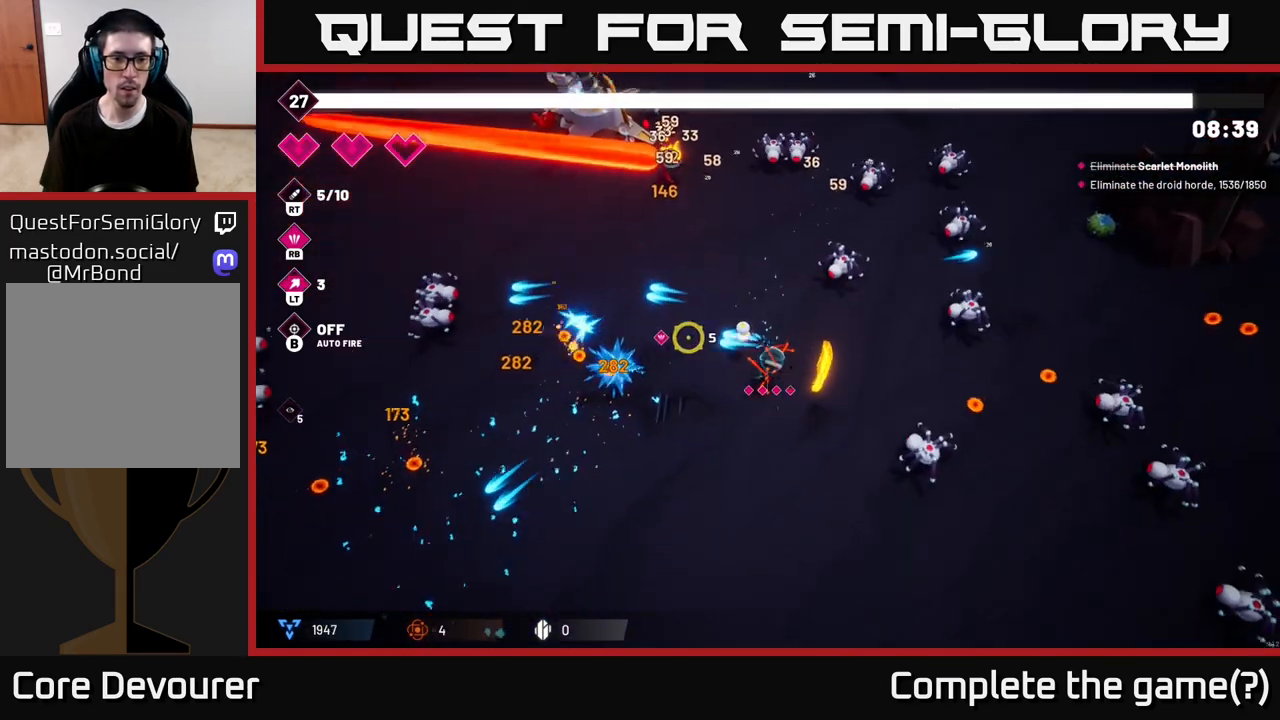
{"buttons": ["R2"], "left_stick": "down-left", "right_stick": "up-left", "events": [[333, "right_stick", "up-left"]]}
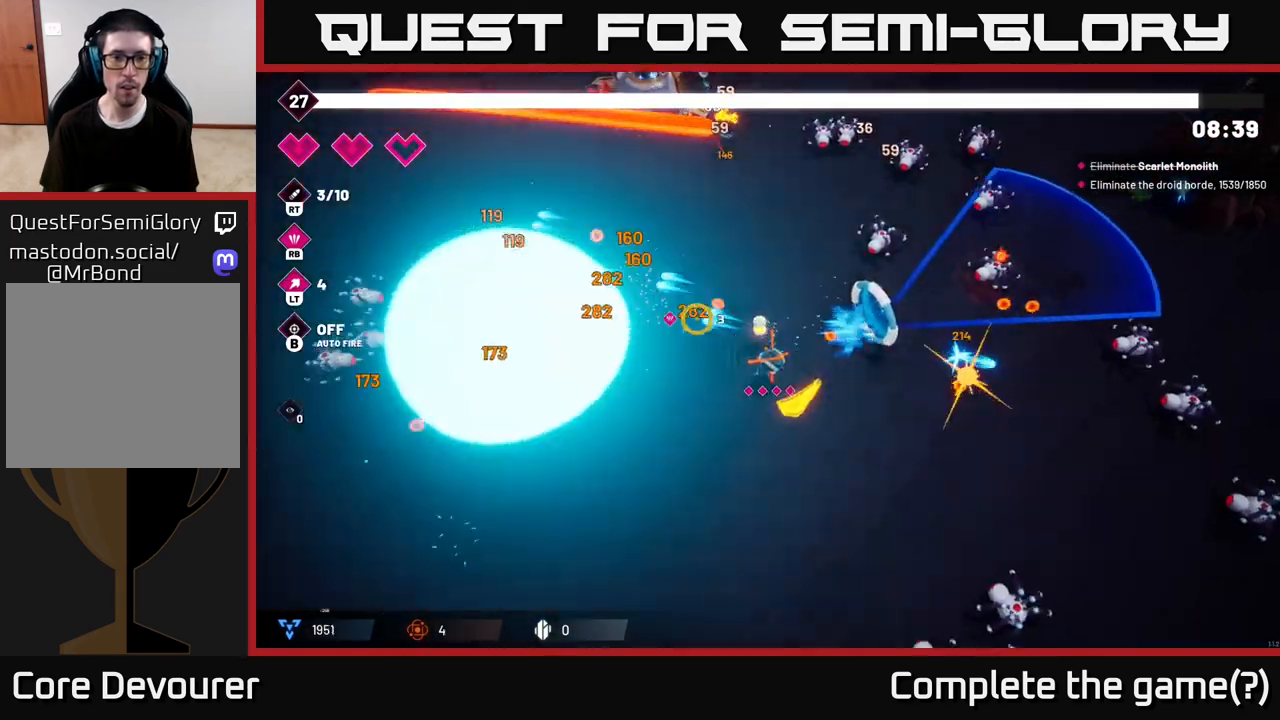
{"buttons": ["R2"], "left_stick": "left", "right_stick": "left", "events": [[17, "right_stick", "left"], [83, "R2", "up"], [133, "left_stick", "left"], [283, "R2", "down"]]}
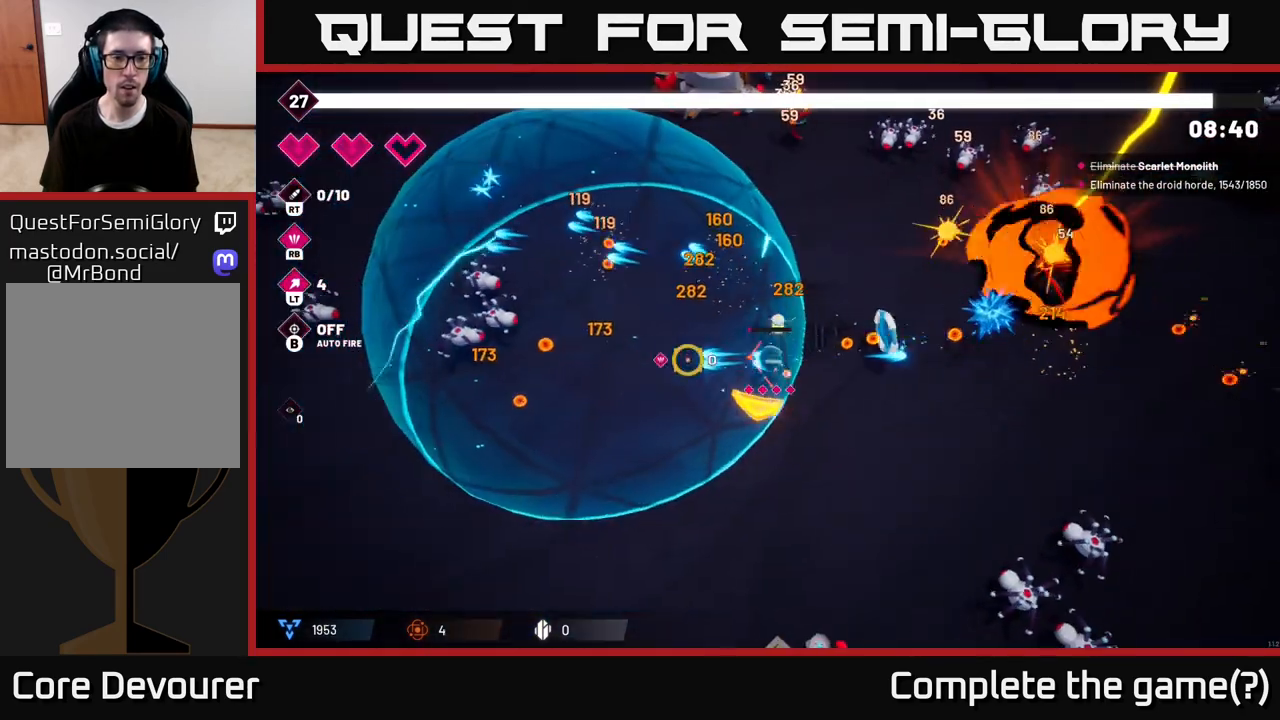
{"buttons": ["R2"], "left_stick": "left", "right_stick": "left", "events": []}
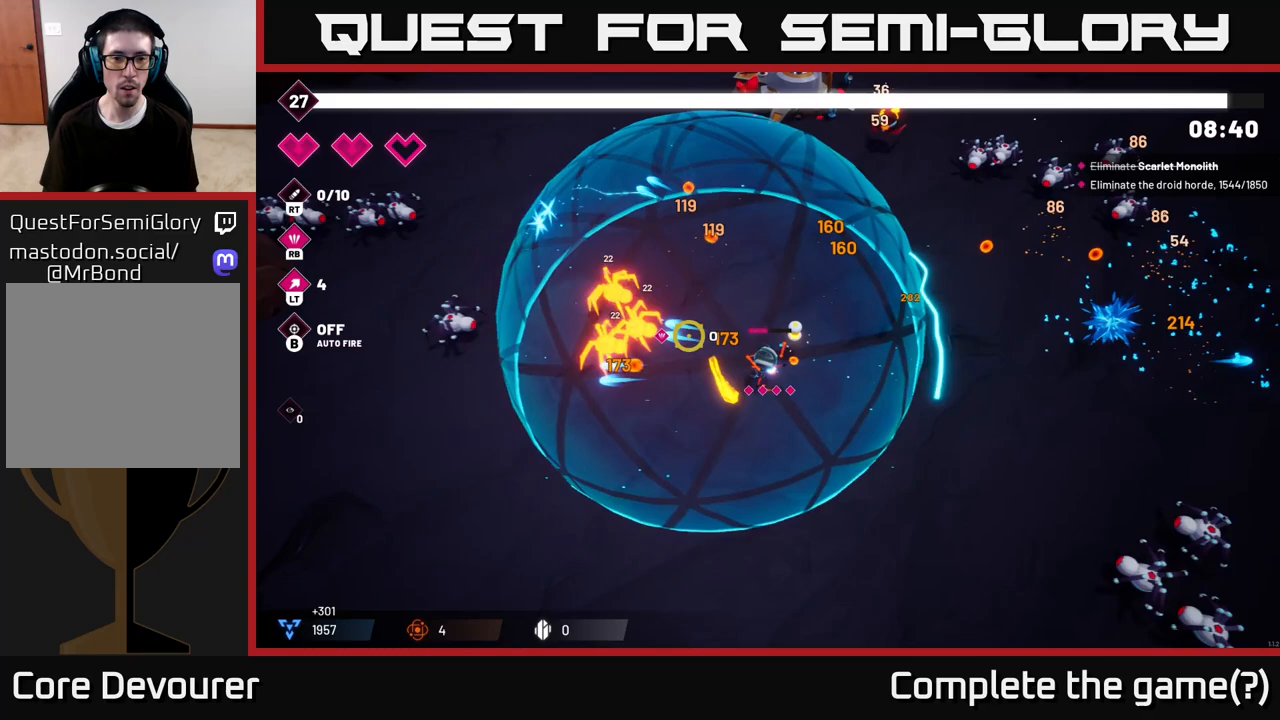
{"buttons": ["L2"], "left_stick": "up-left", "right_stick": "left", "events": [[150, "left_stick", "right"], [267, "R2", "up"], [267, "right_stick", "up-left"], [317, "left_stick", "up"], [400, "right_stick", "left"], [433, "left_stick", "up-left"], [450, "L2", "down"]]}
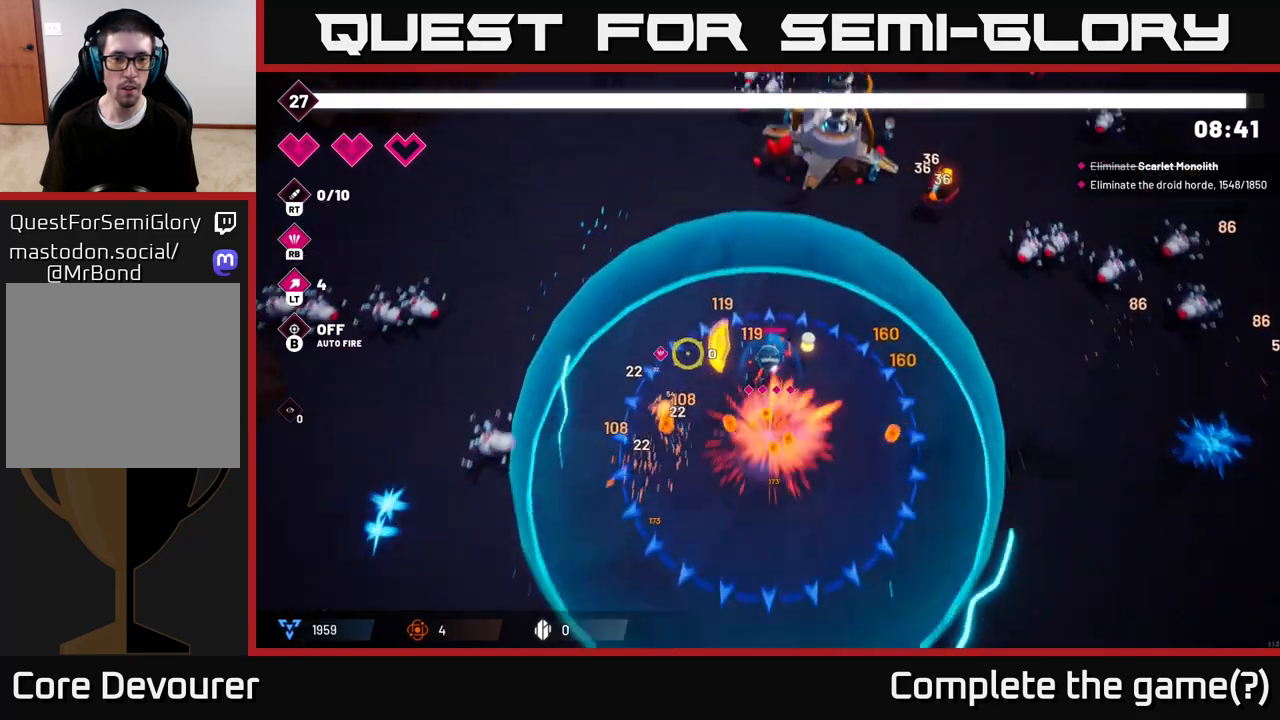
{"buttons": [], "left_stick": "down-left", "right_stick": "down-left", "events": [[83, "left_stick", "left"], [100, "L2", "up"], [183, "right_stick", "down-left"], [267, "left_stick", "down-left"], [333, "L2", "down"], [467, "L2", "up"]]}
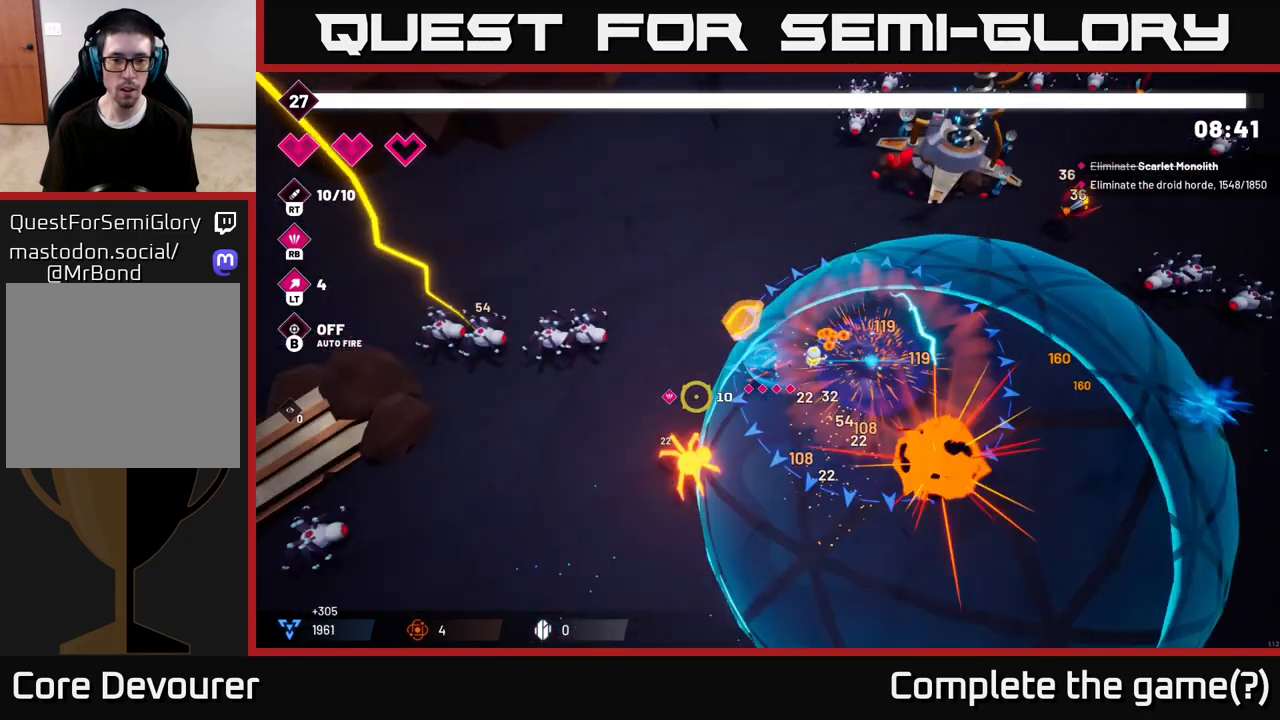
{"buttons": [], "left_stick": "down-right", "right_stick": "right", "events": [[100, "left_stick", "down-right"], [200, "L2", "down"], [267, "right_stick", "down"], [317, "L2", "up"], [500, "right_stick", "right"]]}
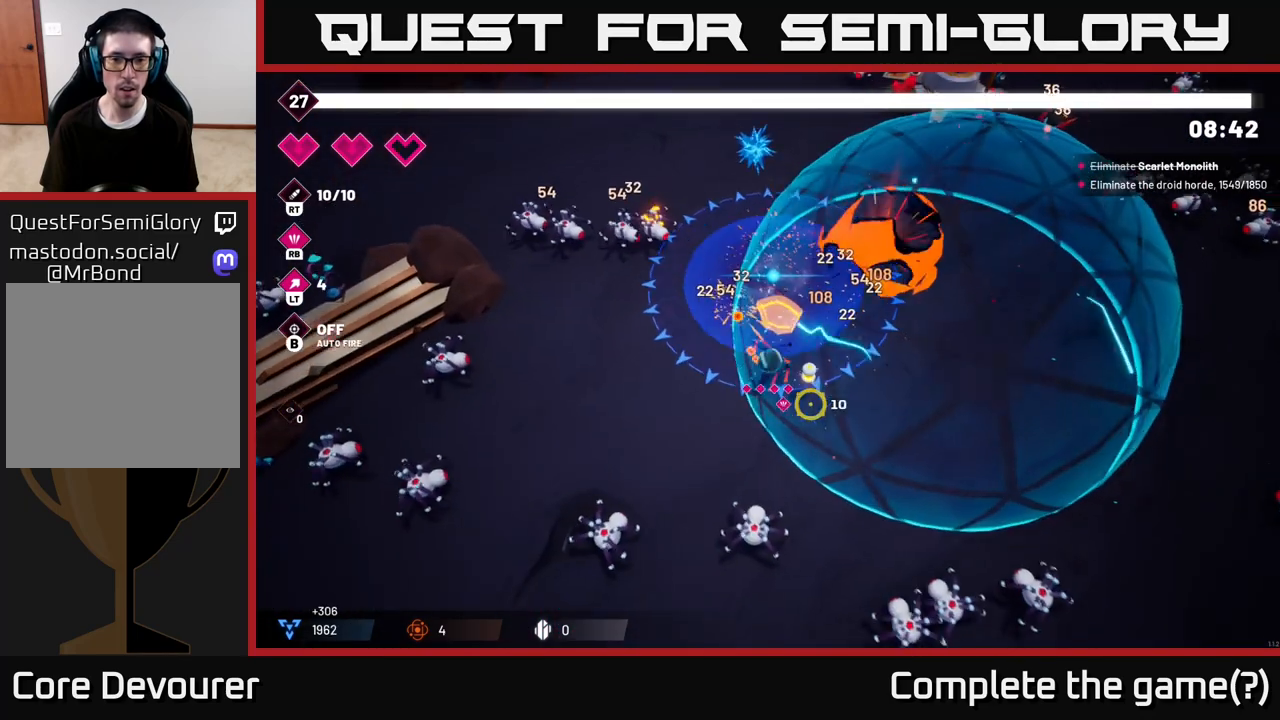
{"buttons": ["R2"], "left_stick": "center", "right_stick": "down", "events": [[83, "left_stick", "right"], [183, "right_stick", "down-right"], [250, "R2", "down"], [317, "right_stick", "down"], [450, "left_stick", "center"]]}
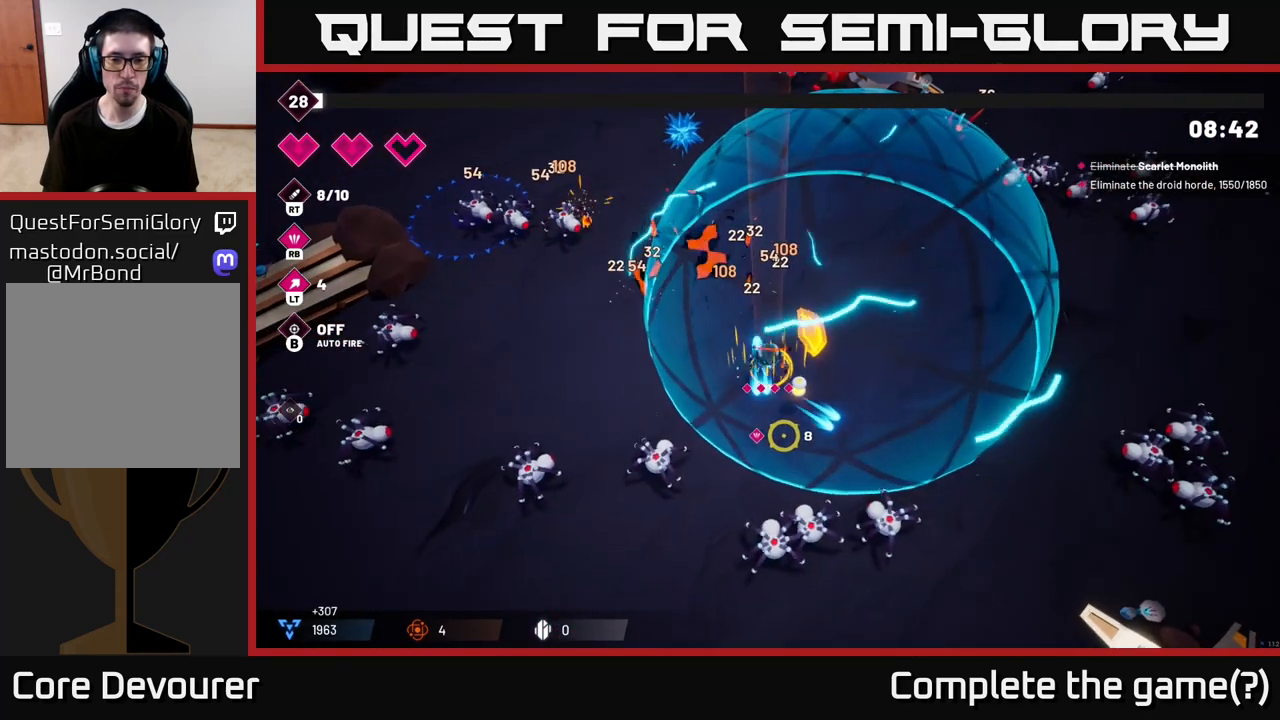
{"buttons": ["R2"], "left_stick": "up-right", "right_stick": "down-right", "events": [[33, "right_stick", "down-right"], [83, "left_stick", "right"], [250, "left_stick", "up-right"]]}
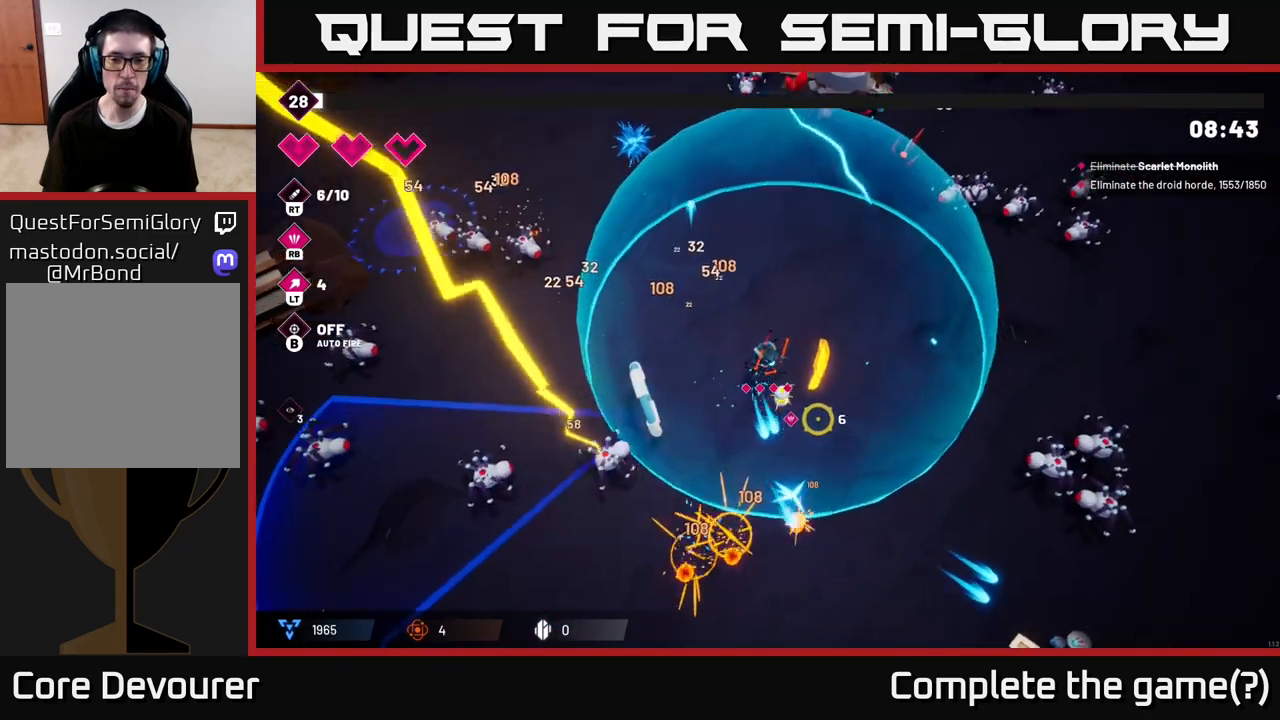
{"buttons": [], "left_stick": "center", "right_stick": "down-right", "events": [[67, "left_stick", "right"], [167, "left_stick", "down-right"], [167, "right_stick", "right"], [333, "left_stick", "down"], [350, "right_stick", "down-right"], [467, "R2", "up"], [500, "left_stick", "center"]]}
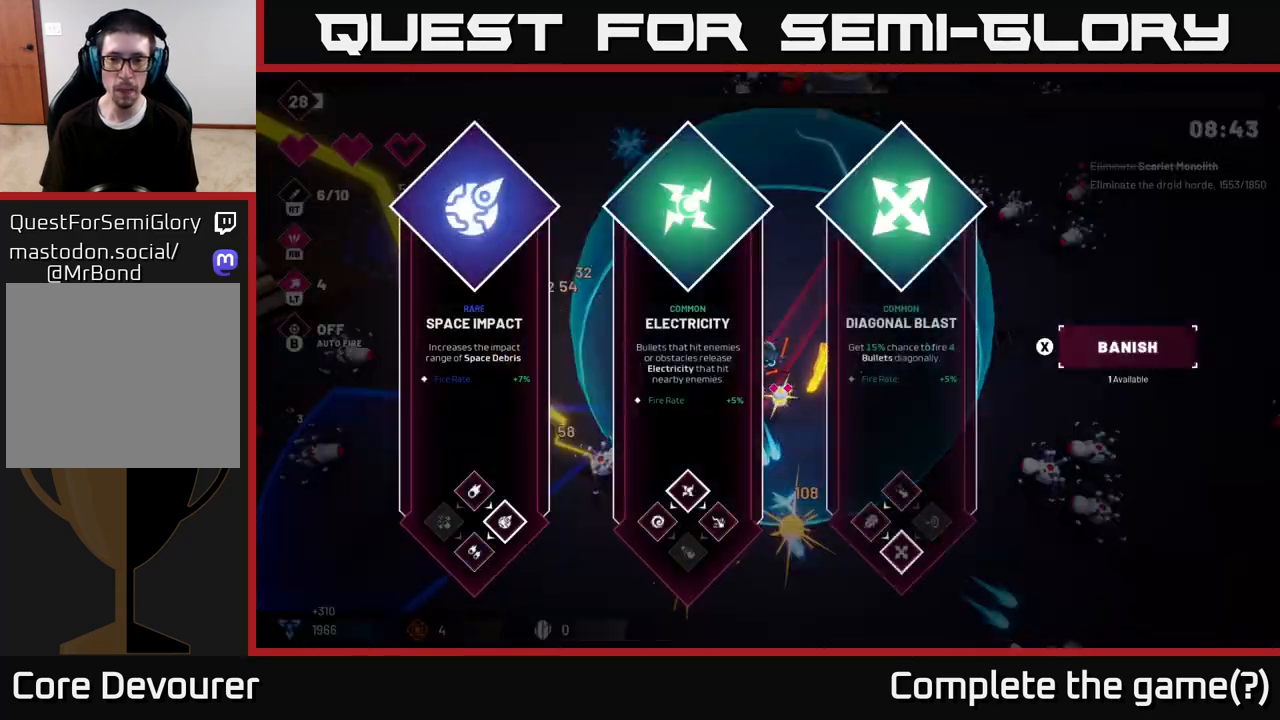
{"buttons": [], "left_stick": "right", "right_stick": "center", "events": [[67, "right_stick", "center"], [467, "left_stick", "right"]]}
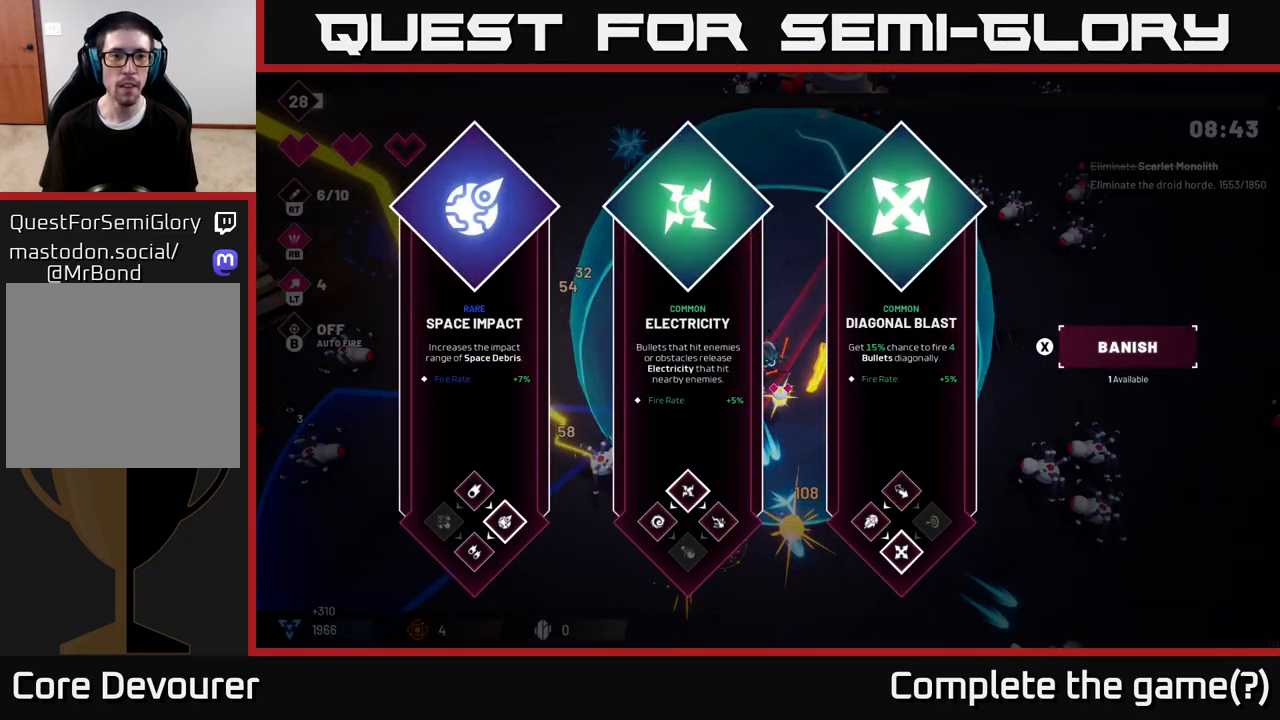
{"buttons": [], "left_stick": "center", "right_stick": "center", "events": [[150, "left_stick", "center"], [217, "left_stick", "right"], [383, "left_stick", "center"]]}
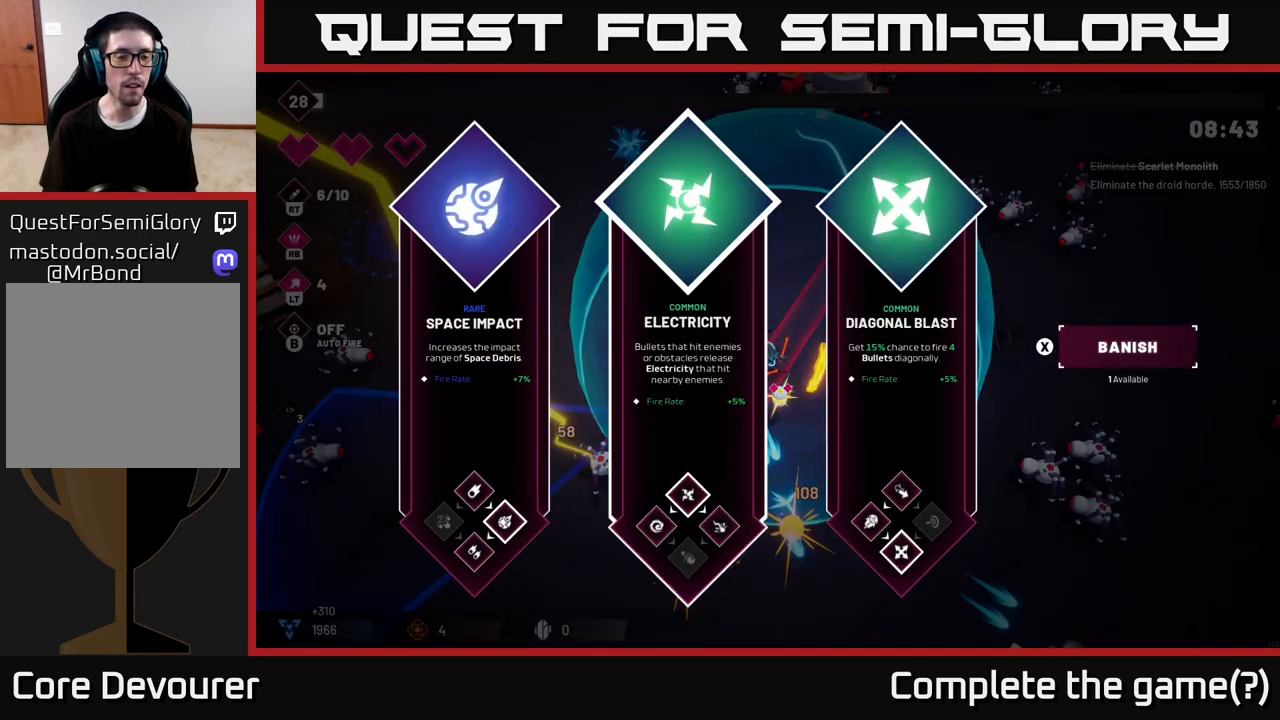
{"buttons": [], "left_stick": "center", "right_stick": "center", "events": [[233, "left_stick", "left"], [417, "left_stick", "center"]]}
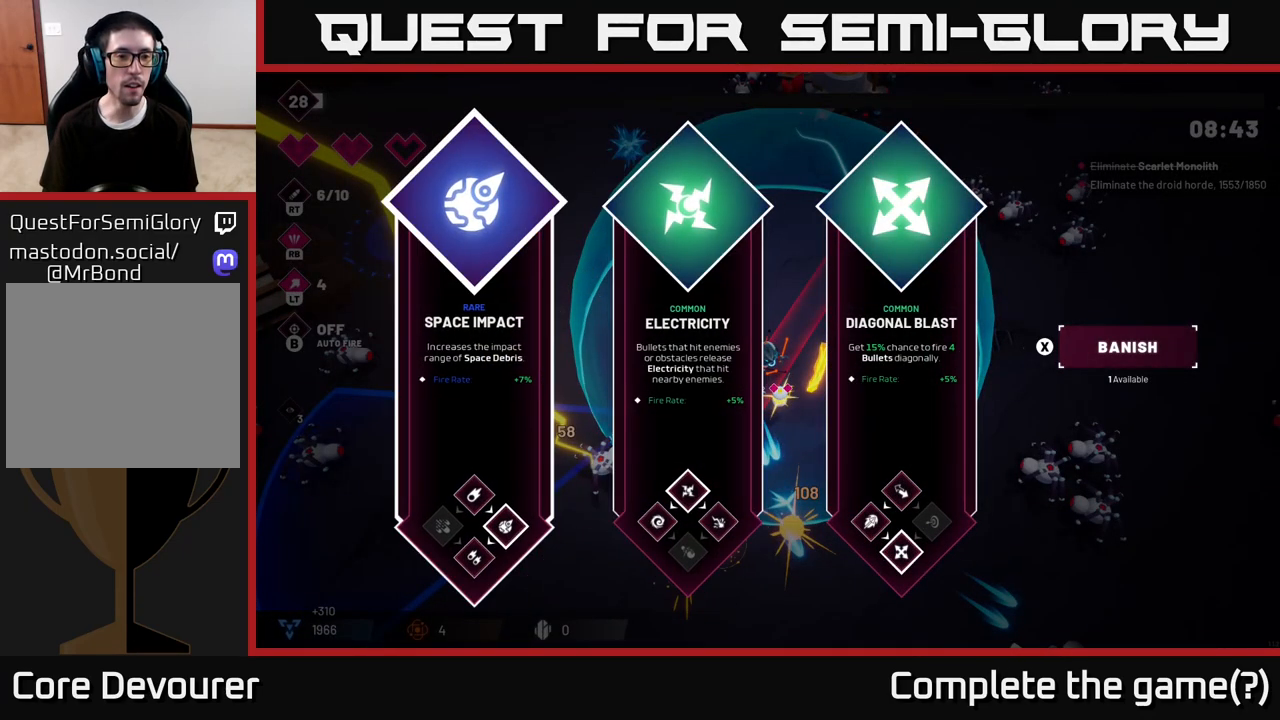
{"buttons": [], "left_stick": "up-right", "right_stick": "down-right", "events": [[150, "A", "down"], [233, "A", "up"], [317, "left_stick", "right"], [400, "right_stick", "down-right"], [433, "left_stick", "up-right"]]}
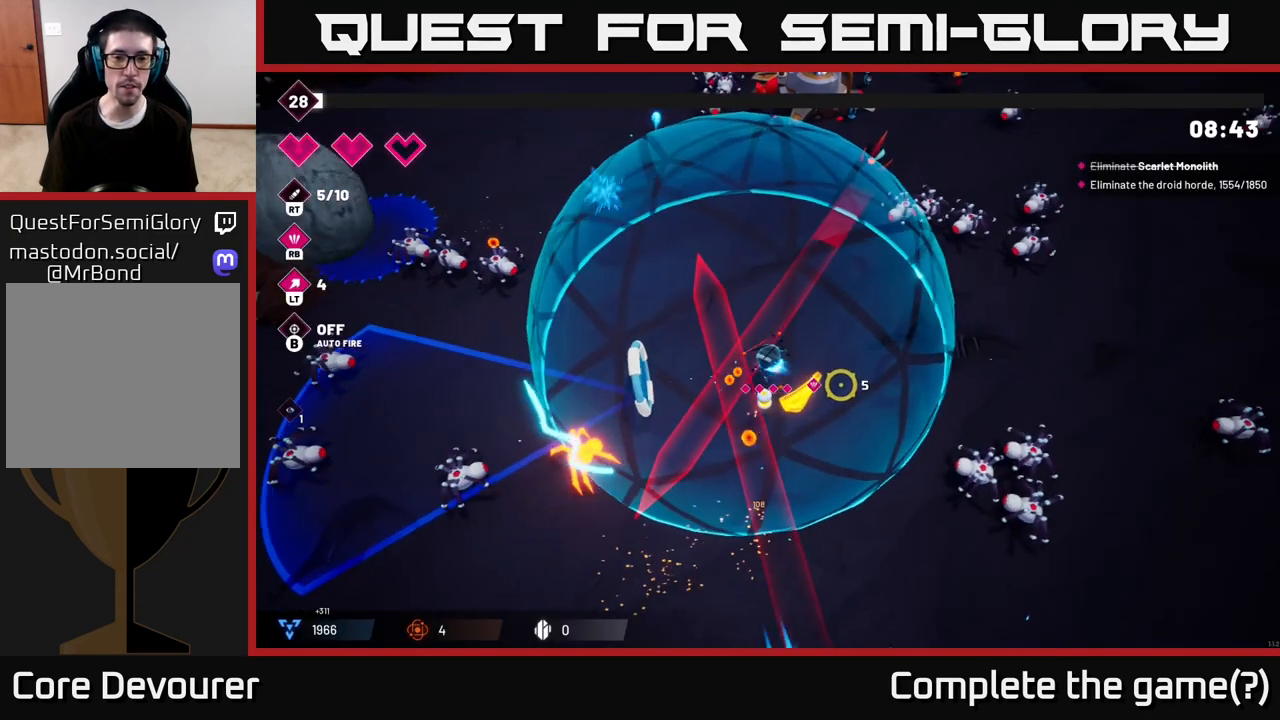
{"buttons": ["R2"], "left_stick": "down-right", "right_stick": "down-right", "events": [[17, "R2", "down"], [67, "left_stick", "right"], [217, "left_stick", "down-right"], [317, "left_stick", "down"], [467, "left_stick", "down-right"]]}